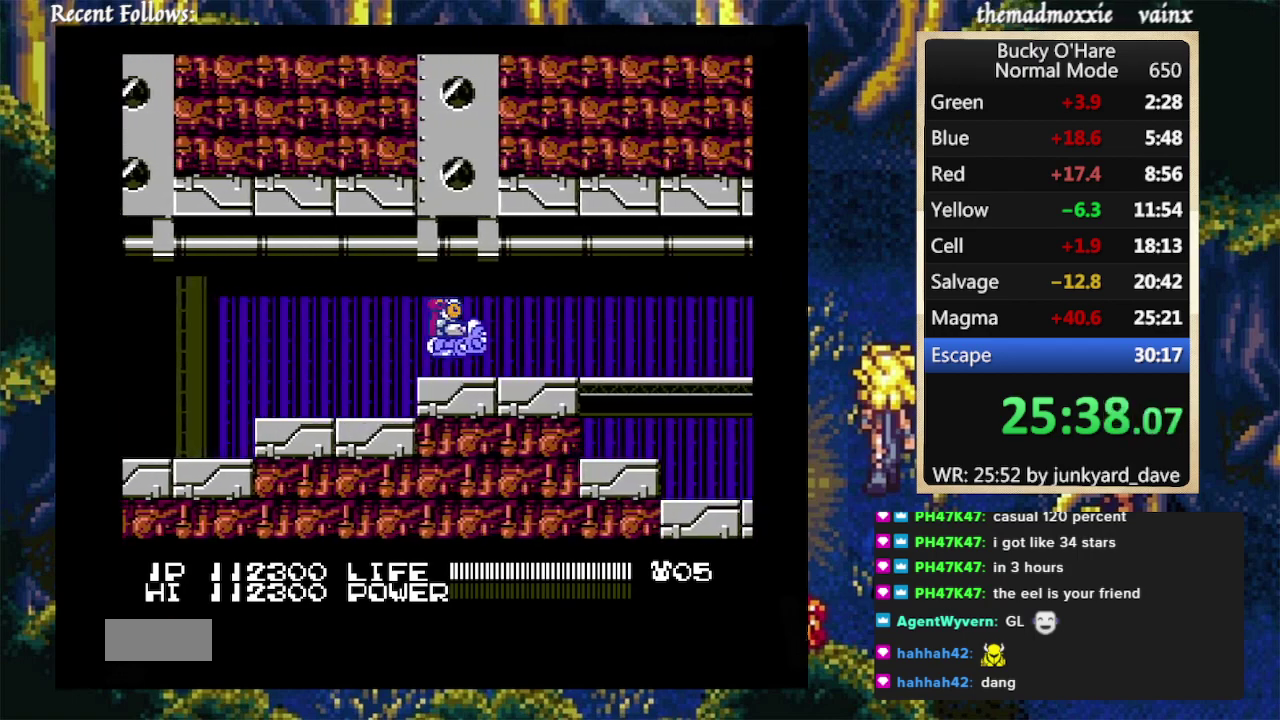
Gameplay with a controller (Nintendo layout); each line is a JSON object with the inputs held at the frame after it. "events" lists button and stick changes between this image and that frame as [ms after this image, input, new state], when the widget could be followed in between. Not read: L1 L2 L3 R1 R2 R3.
{"buttons": [], "events": [[133, "DPAD_RIGHT", "up"], [300, "SELECT", "down"], [367, "SELECT", "up"]]}
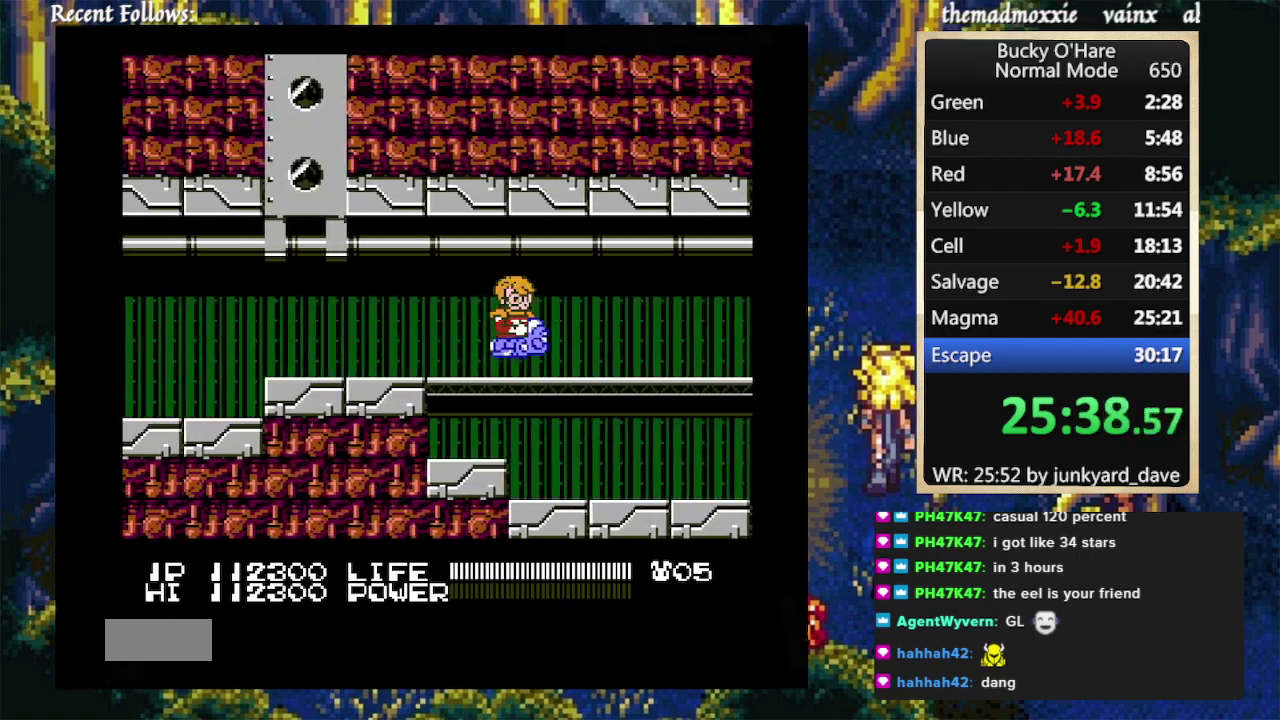
{"buttons": [], "events": [[67, "DPAD_DOWN", "down"], [233, "DPAD_DOWN", "up"]]}
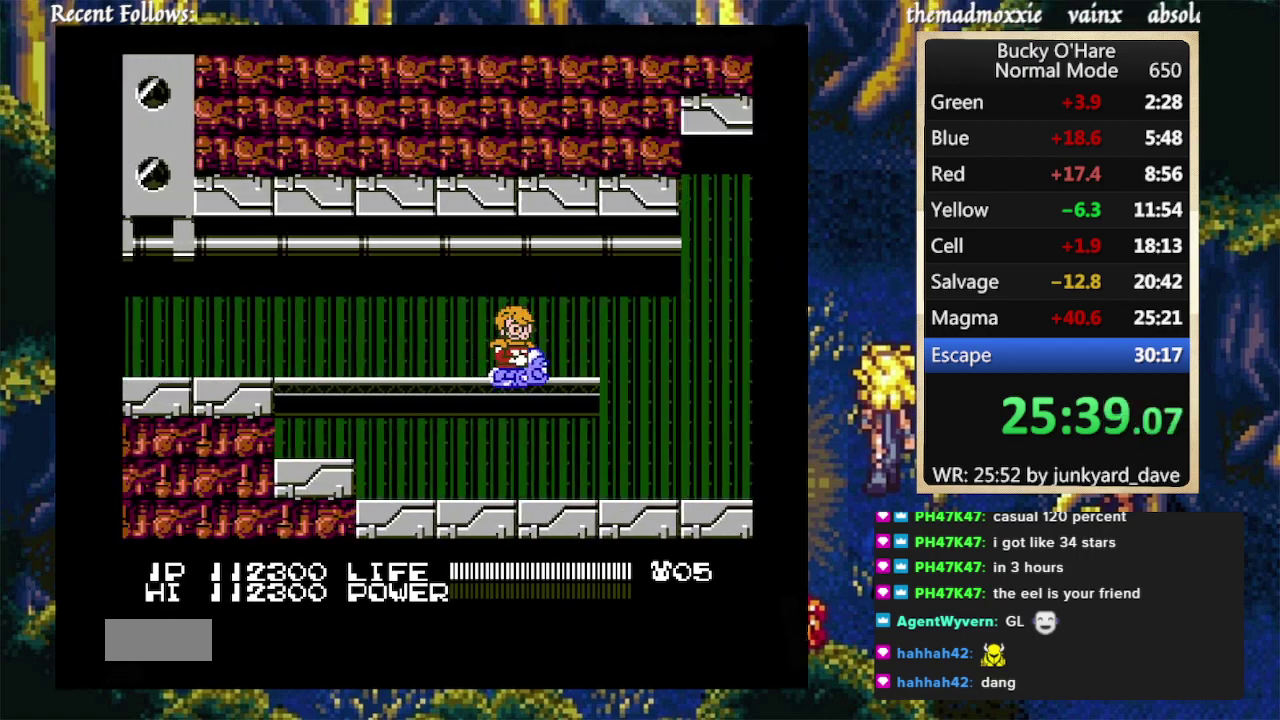
{"buttons": ["DPAD_DOWN", "DPAD_LEFT"], "events": [[500, "DPAD_DOWN", "down"], [500, "DPAD_LEFT", "down"]]}
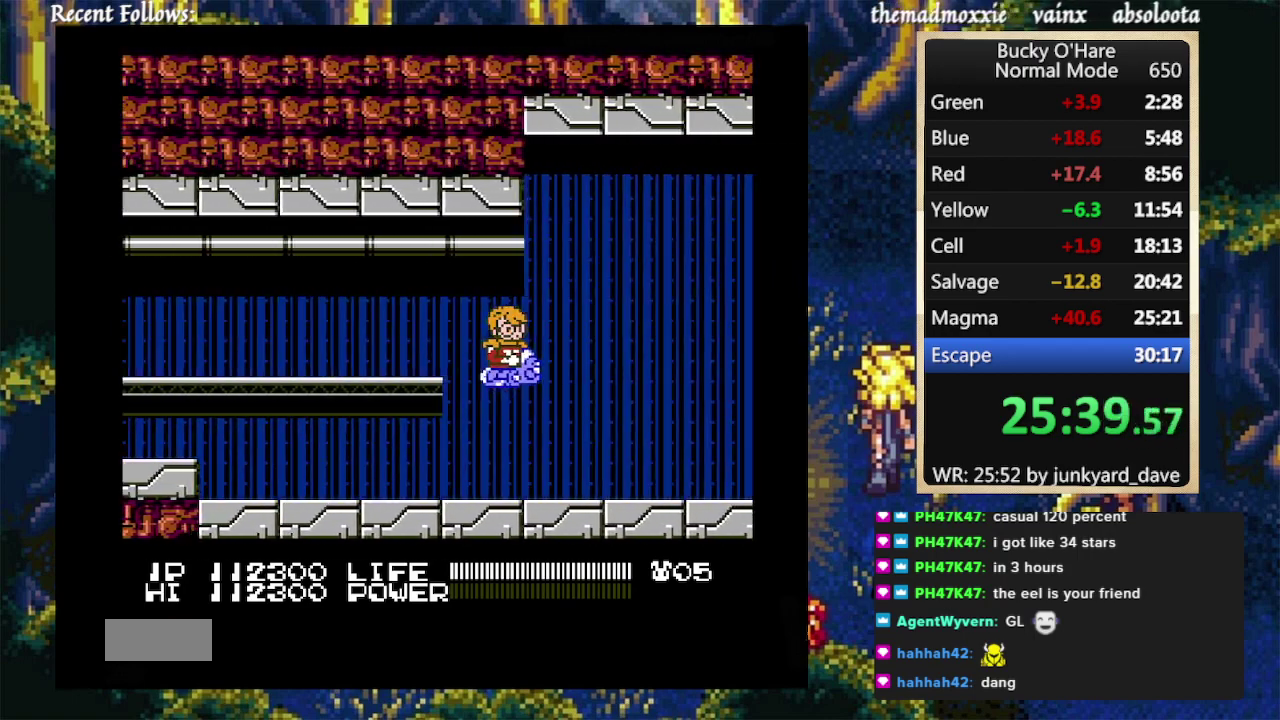
{"buttons": [], "events": [[400, "DPAD_DOWN", "up"], [400, "DPAD_LEFT", "up"]]}
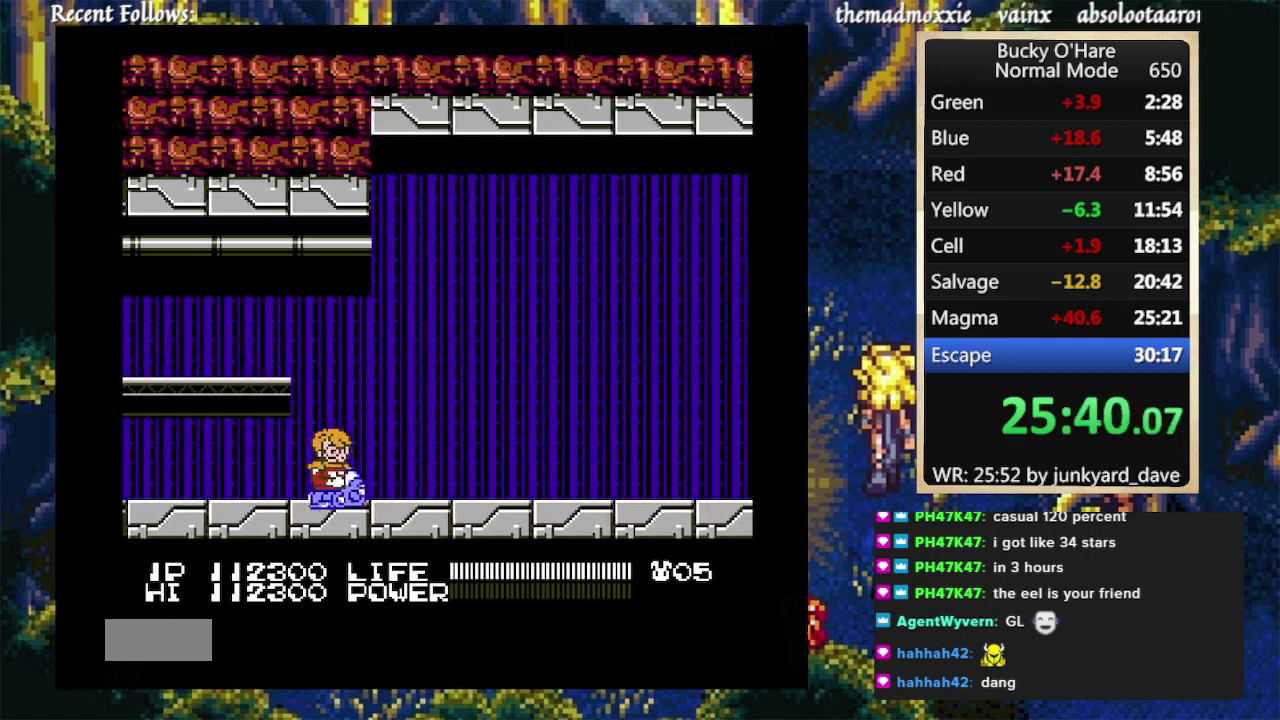
{"buttons": [], "events": []}
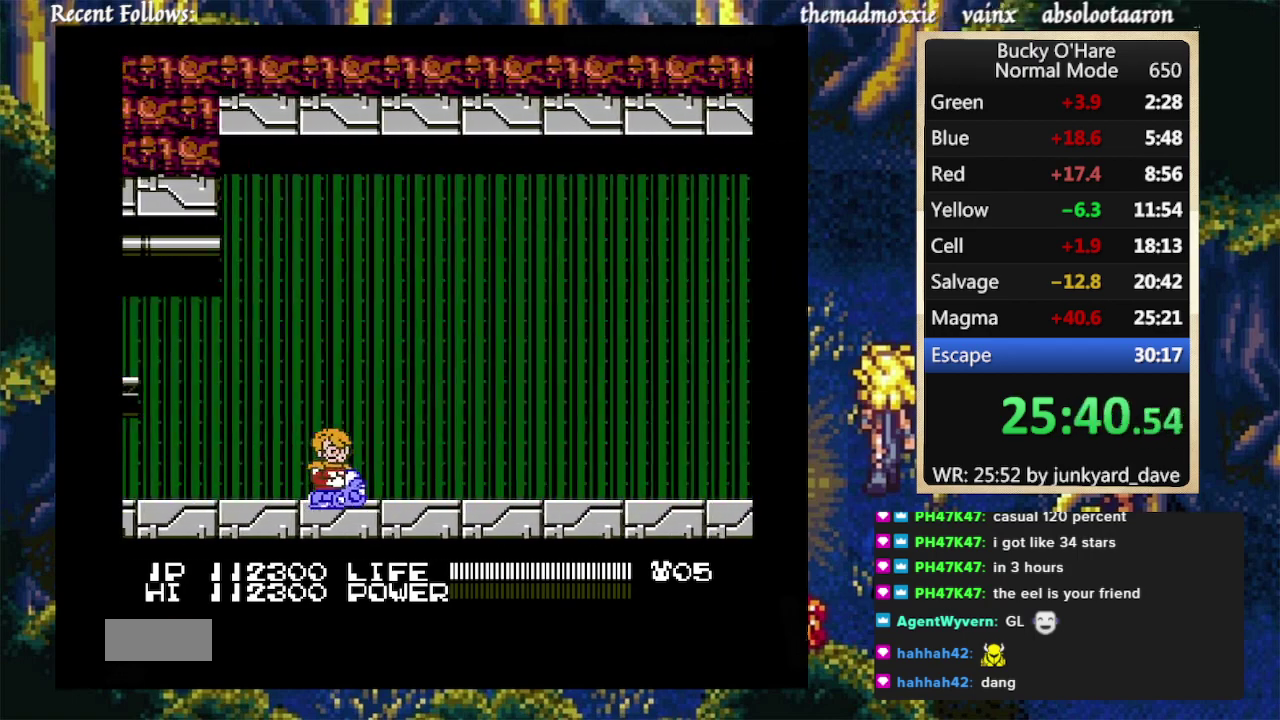
{"buttons": [], "events": []}
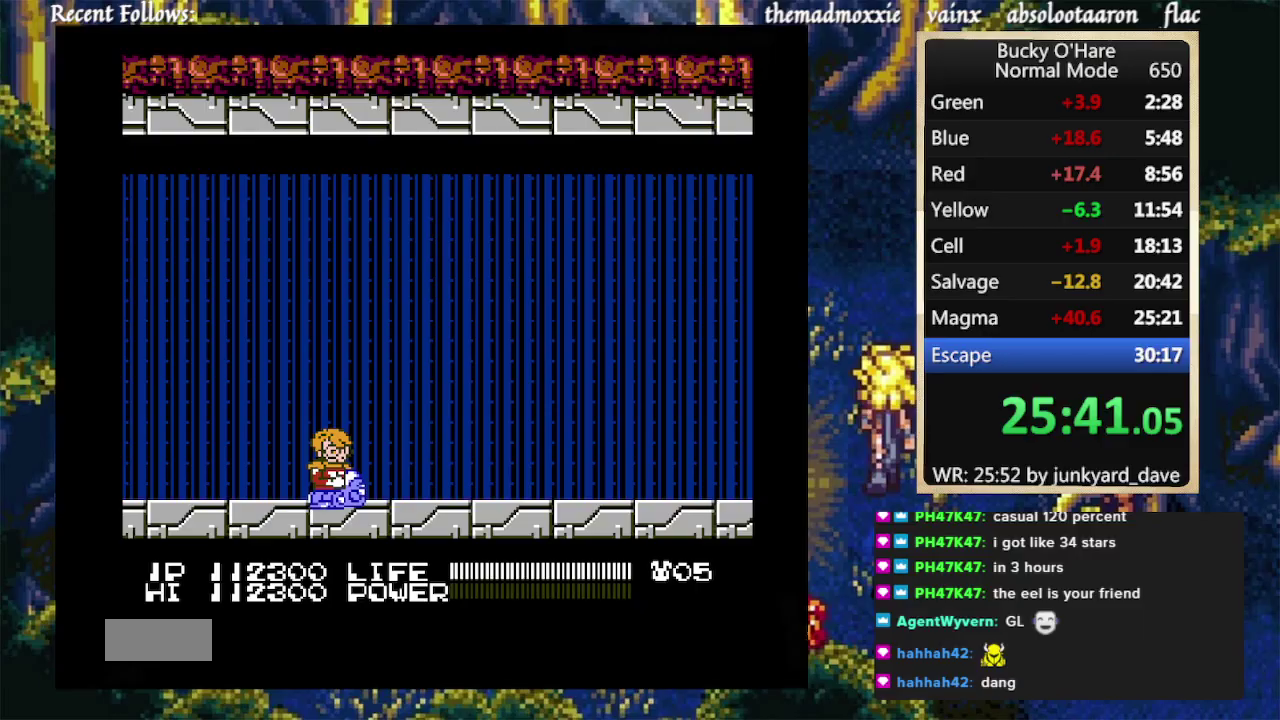
{"buttons": [], "events": []}
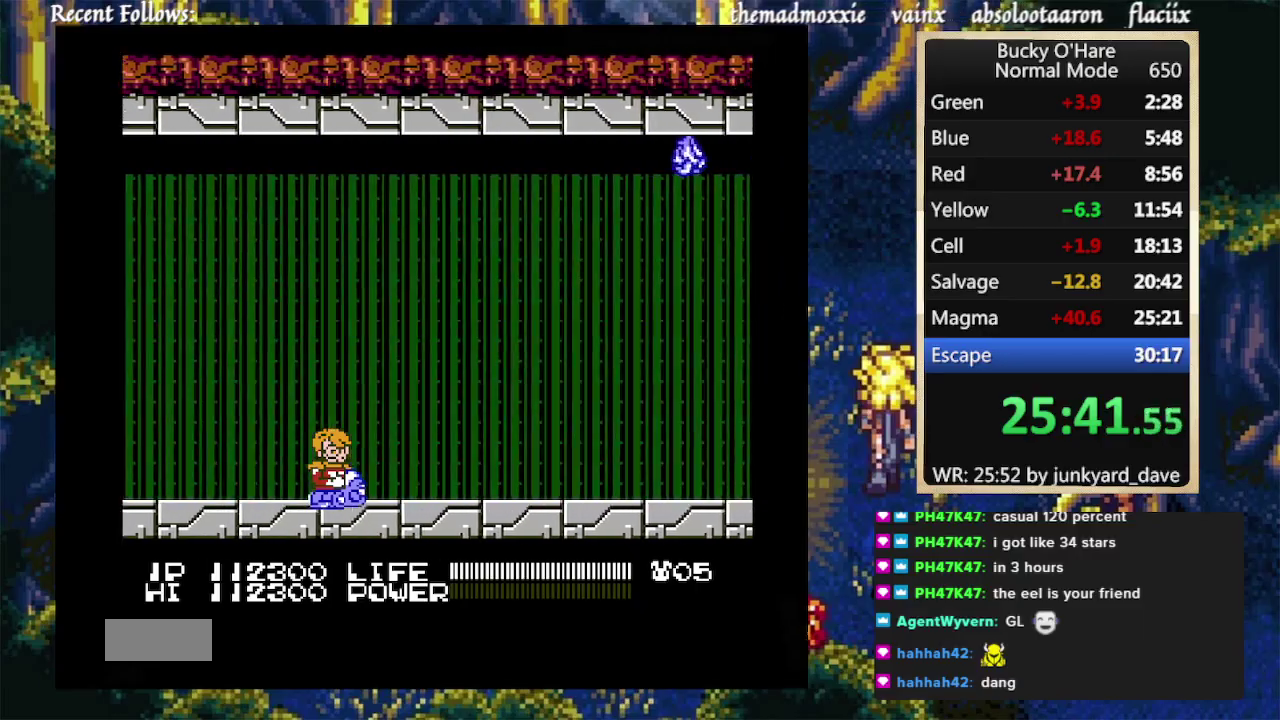
{"buttons": [], "events": []}
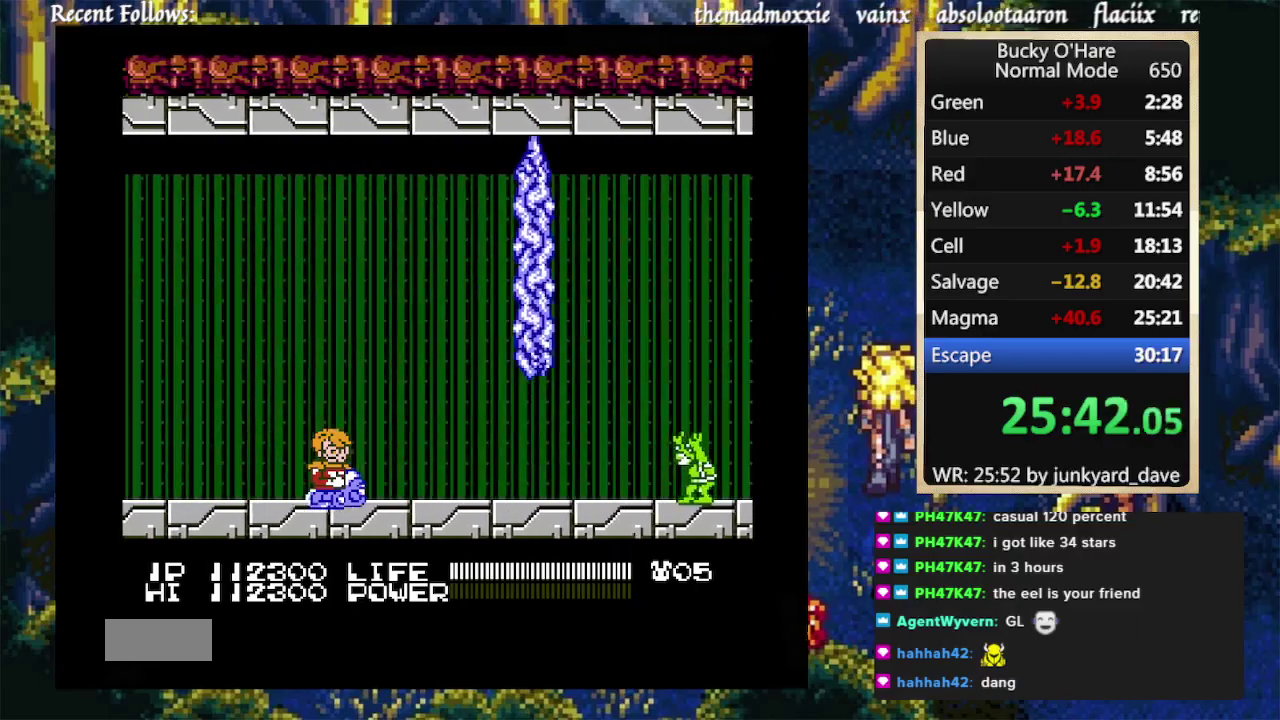
{"buttons": [], "events": [[167, "B", "down"], [267, "B", "up"]]}
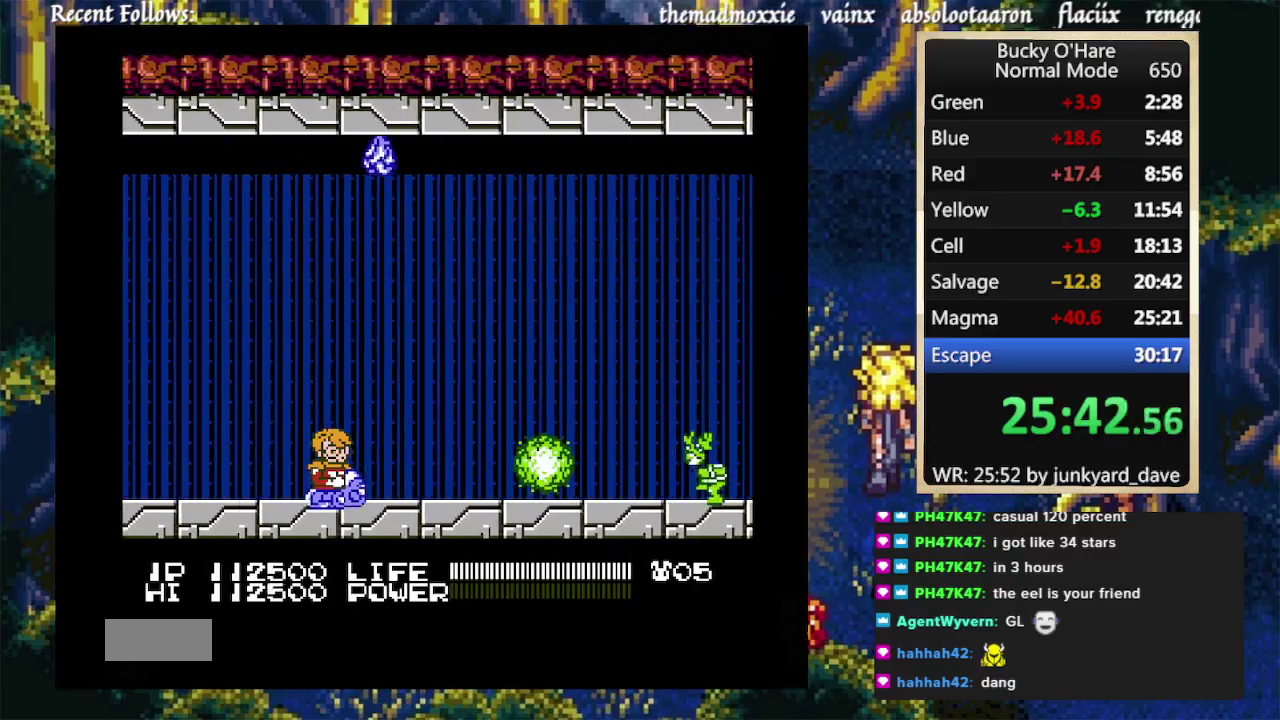
{"buttons": [], "events": [[267, "B", "down"], [367, "B", "up"]]}
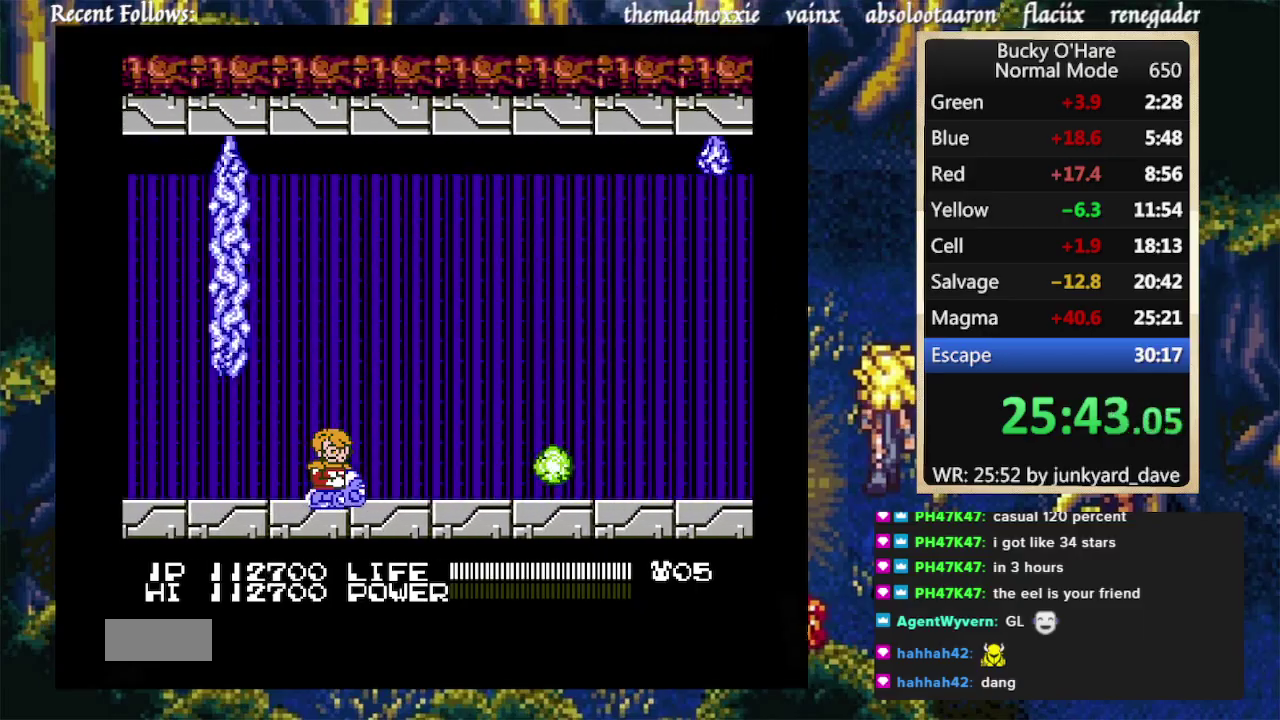
{"buttons": [], "events": []}
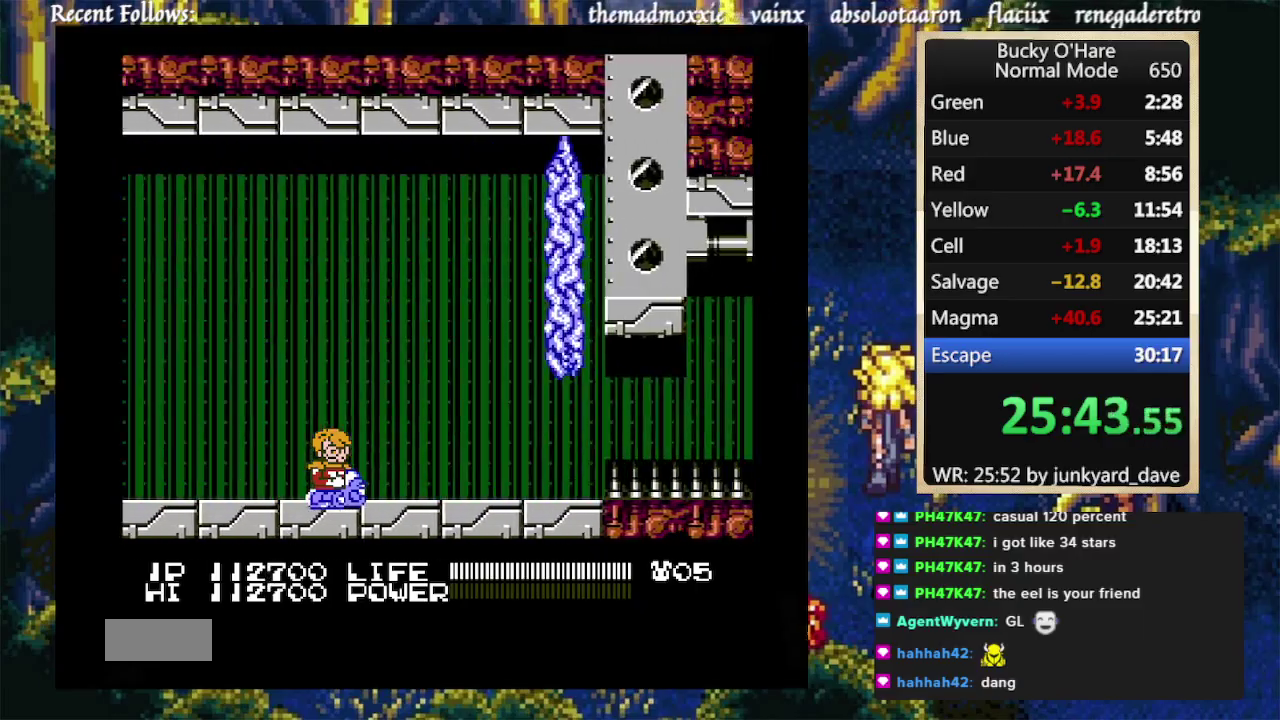
{"buttons": ["DPAD_UP"], "events": [[433, "DPAD_UP", "down"]]}
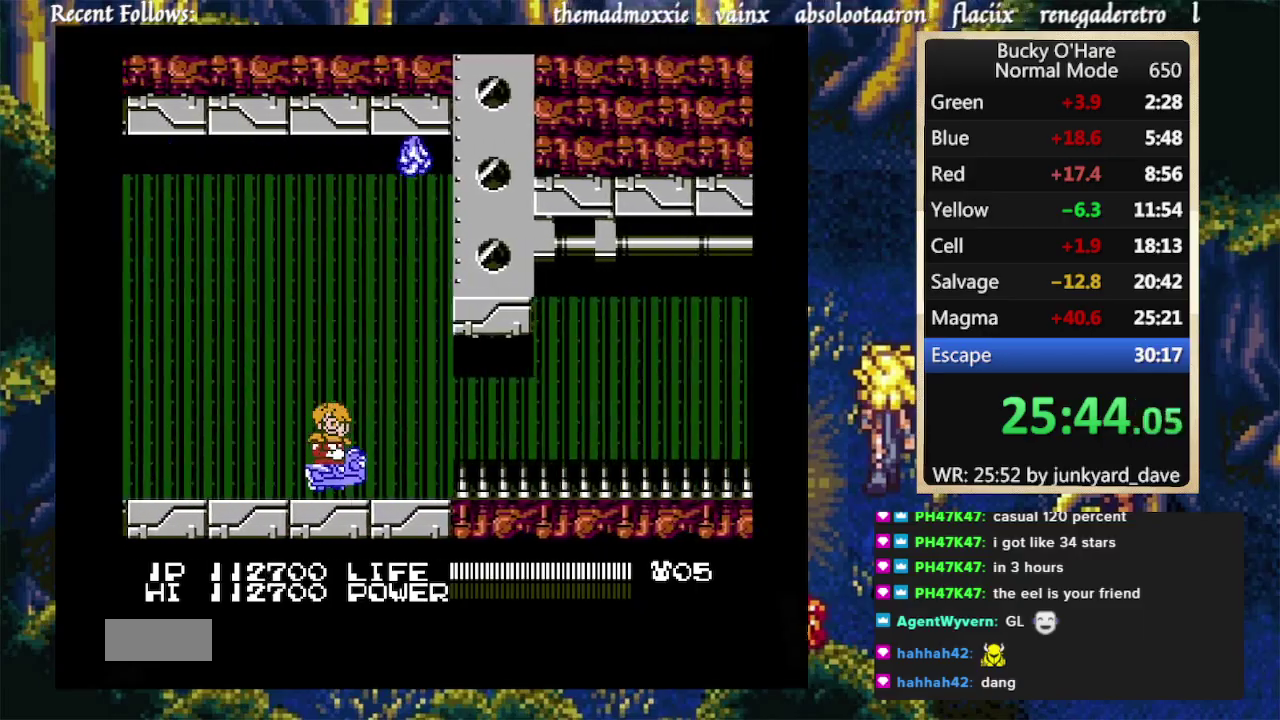
{"buttons": [], "events": [[100, "DPAD_UP", "up"]]}
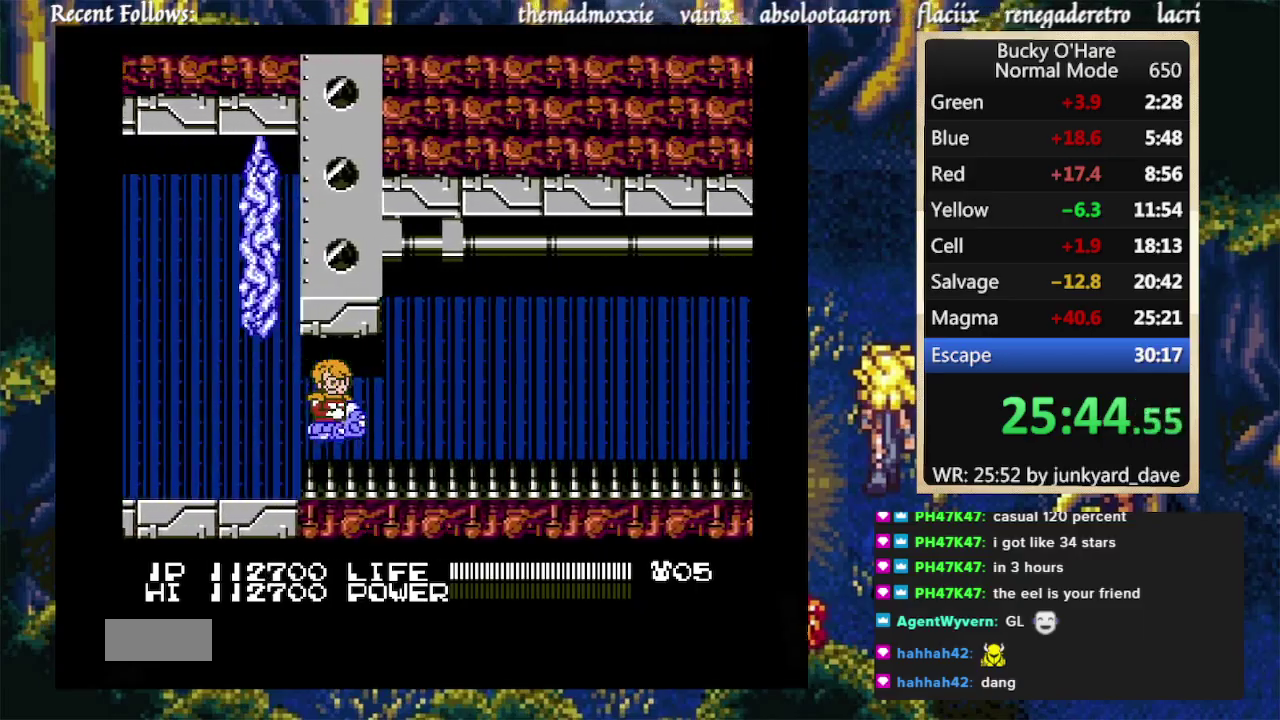
{"buttons": [], "events": []}
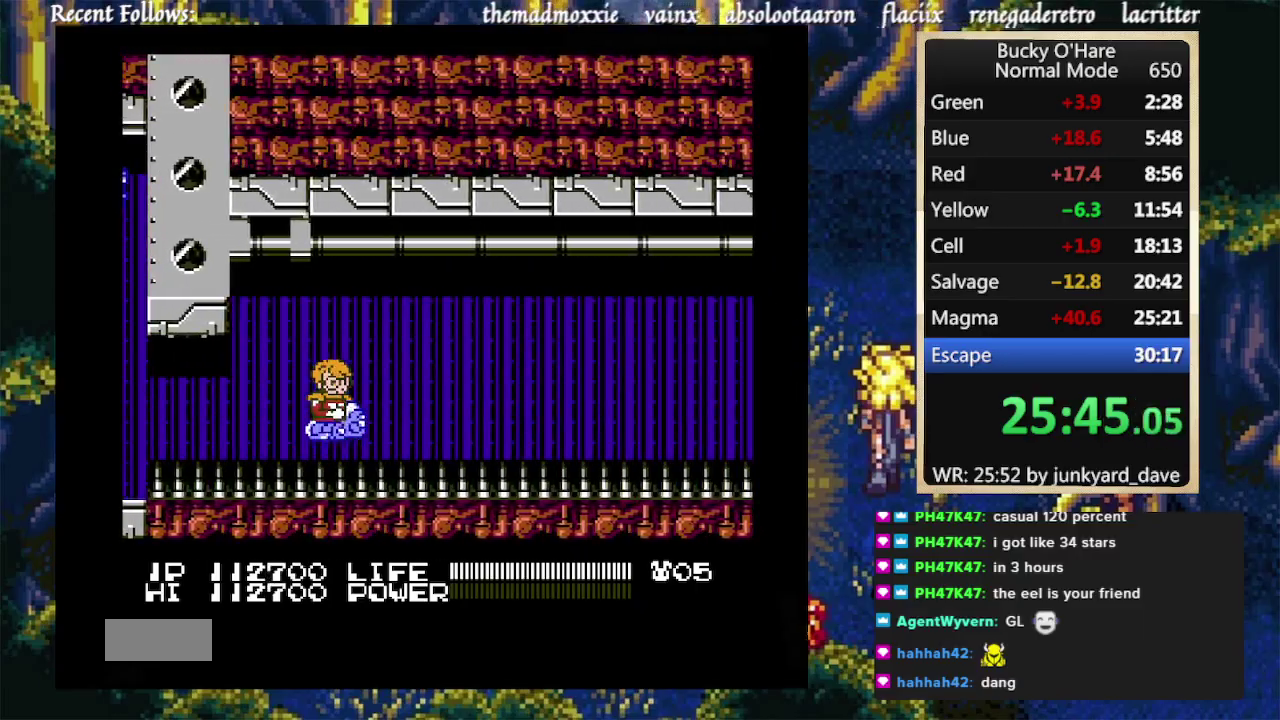
{"buttons": ["B"], "events": [[467, "B", "down"]]}
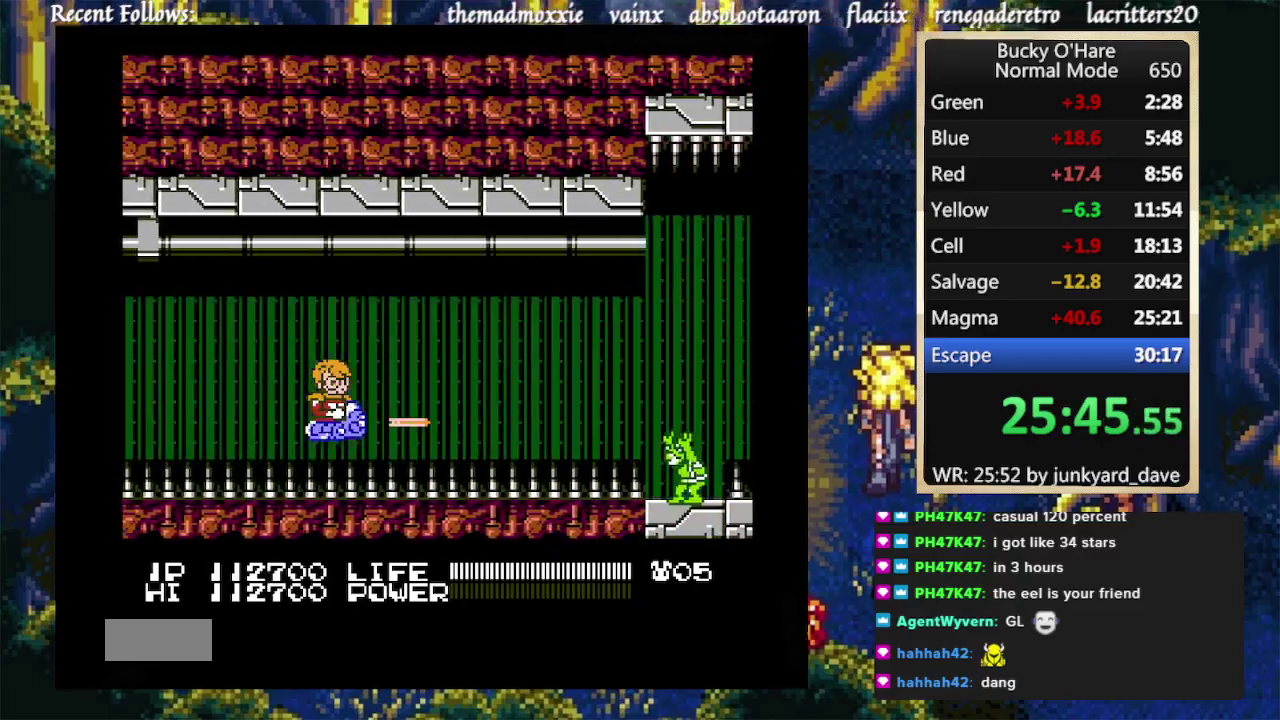
{"buttons": [], "events": [[67, "B", "up"], [267, "B", "down"], [400, "B", "up"]]}
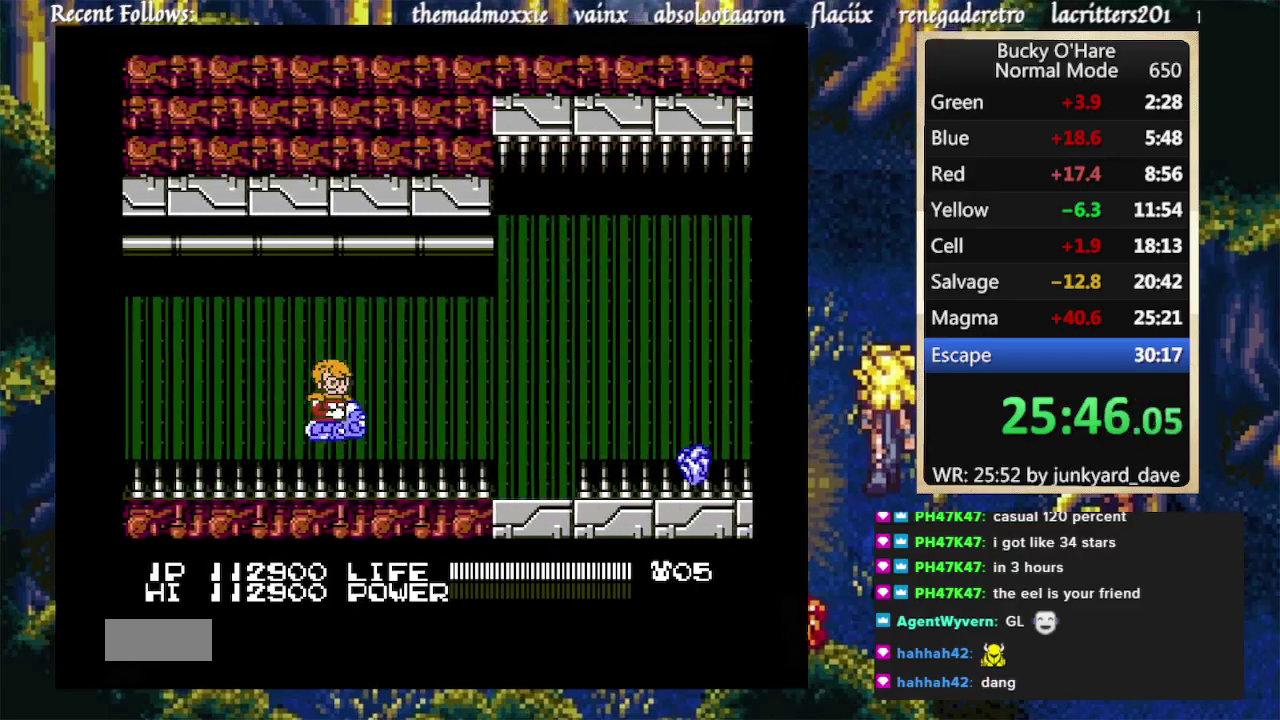
{"buttons": [], "events": [[200, "B", "down"], [333, "B", "up"]]}
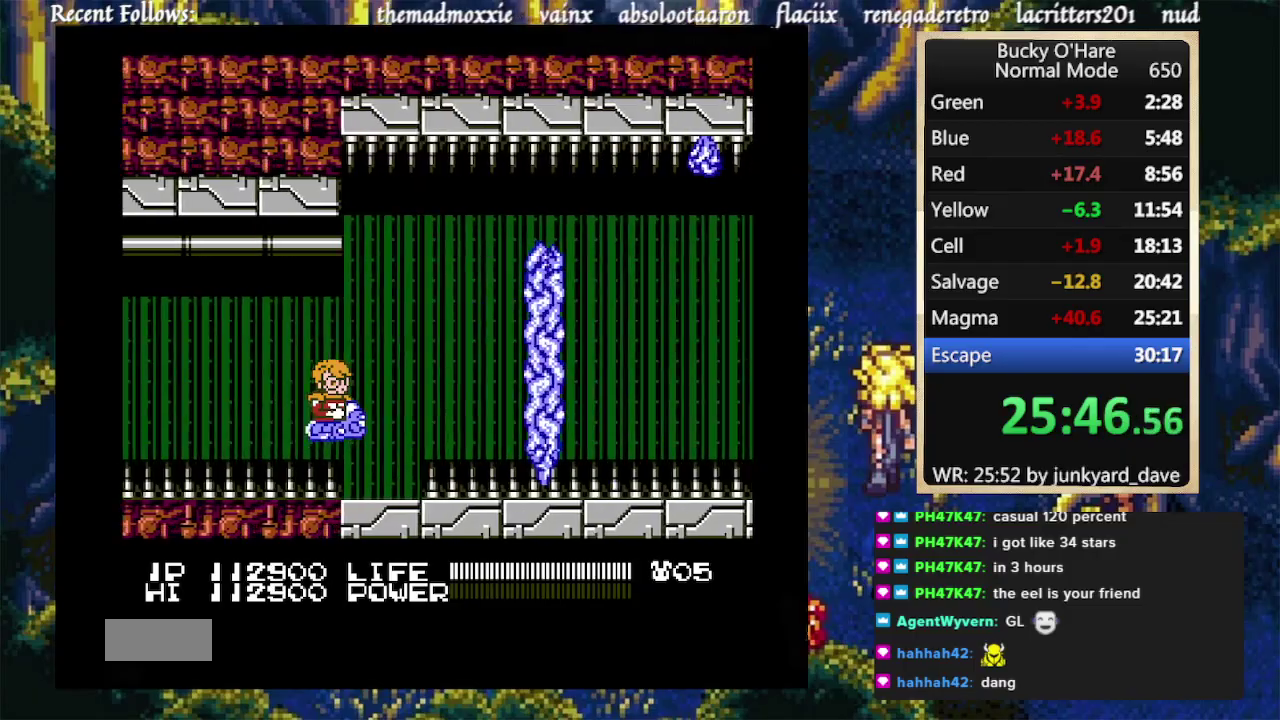
{"buttons": ["DPAD_RIGHT"], "events": [[367, "DPAD_RIGHT", "down"]]}
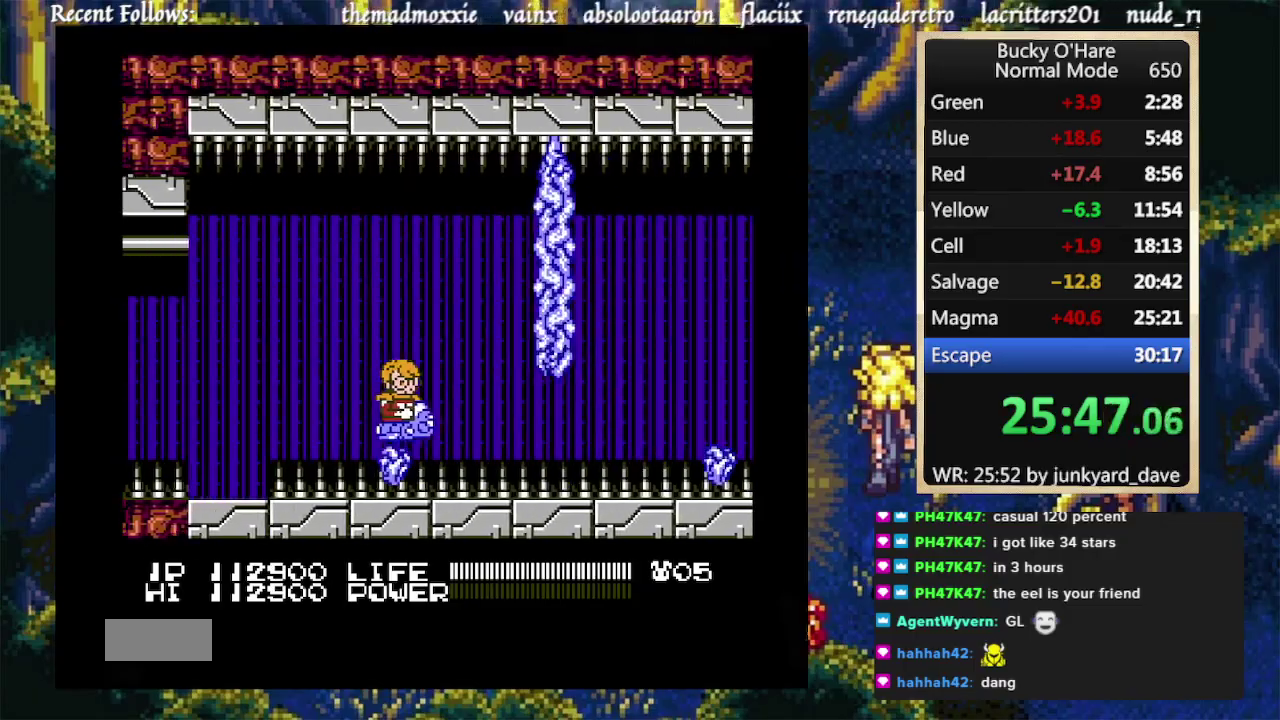
{"buttons": [], "events": [[100, "DPAD_RIGHT", "up"], [233, "DPAD_LEFT", "down"], [300, "B", "down"], [400, "DPAD_LEFT", "up"], [433, "B", "up"]]}